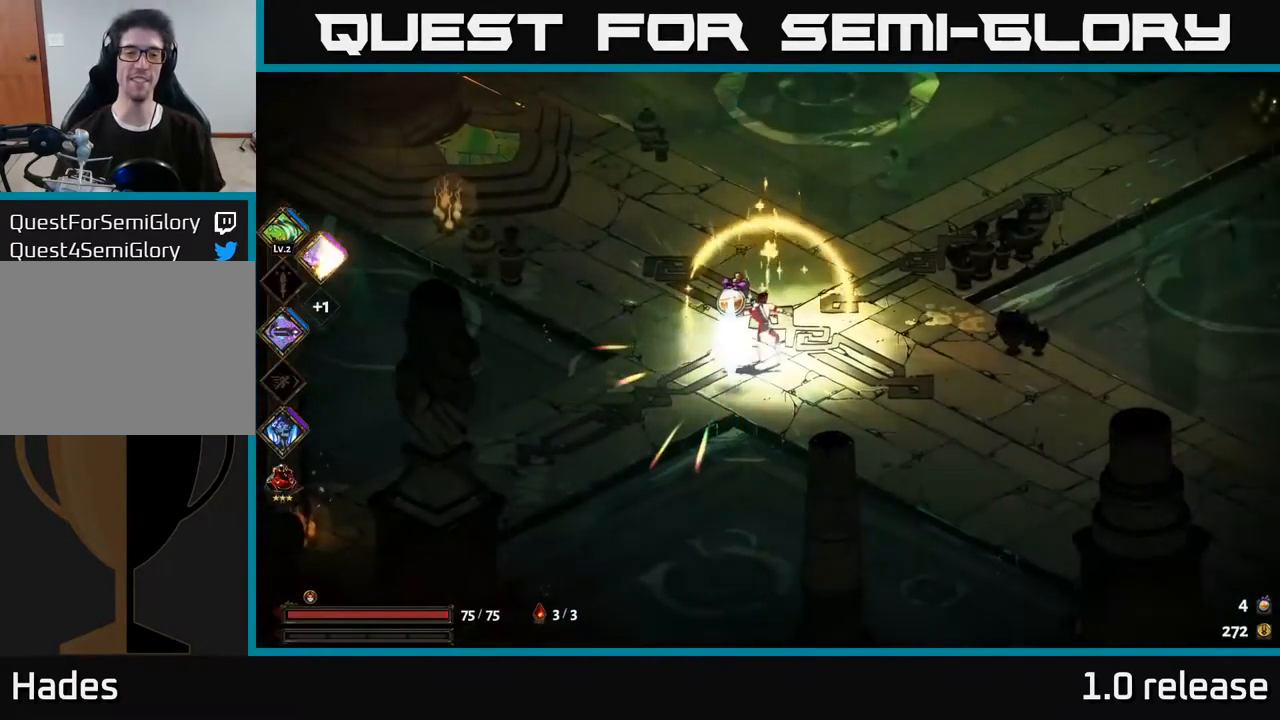
Gameplay with a controller (Xbox layout); each line is a JSON object with the inputs held at the frame after it. "events" lists button and stick changes between this image and that frame as [ms after this image, input, new state], when the widget could be followed in between. Not read: L3 R3.
{"buttons": [], "left_stick": "center", "right_stick": "center", "events": []}
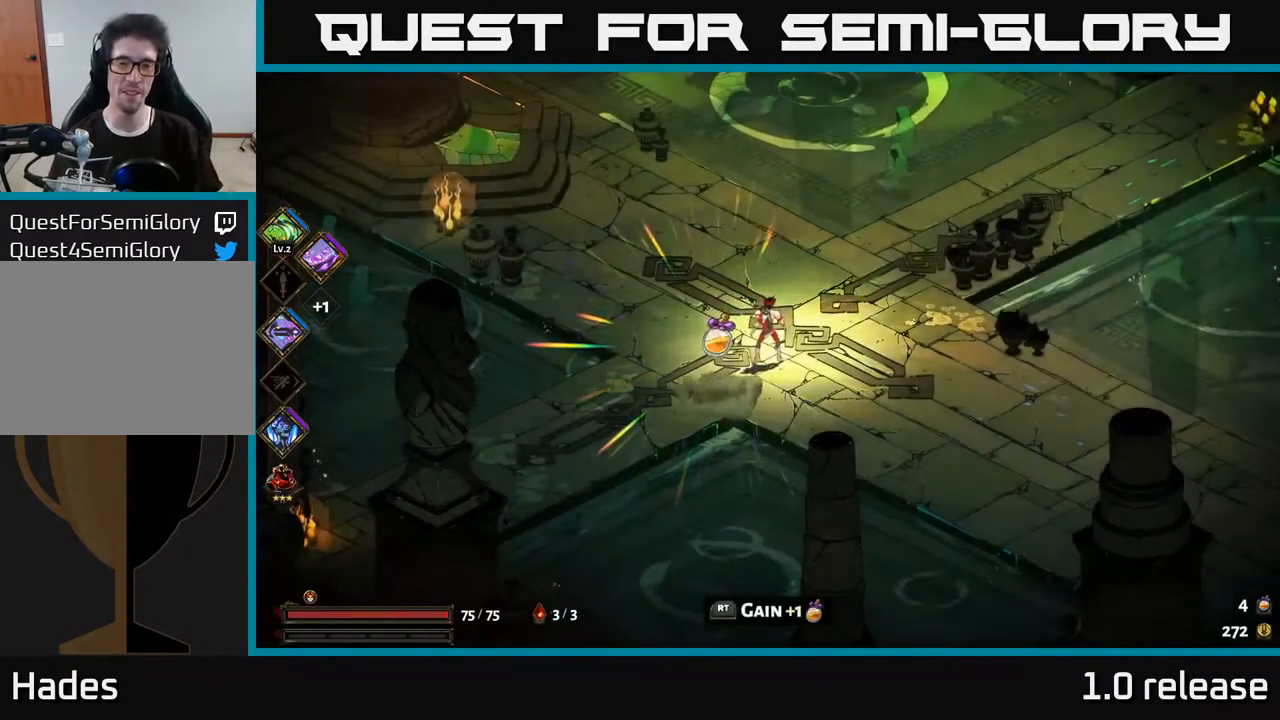
{"buttons": [], "left_stick": "center", "right_stick": "center", "events": [[150, "left_stick", "down-left"], [300, "left_stick", "center"], [334, "R2", "down"], [417, "R2", "up"]]}
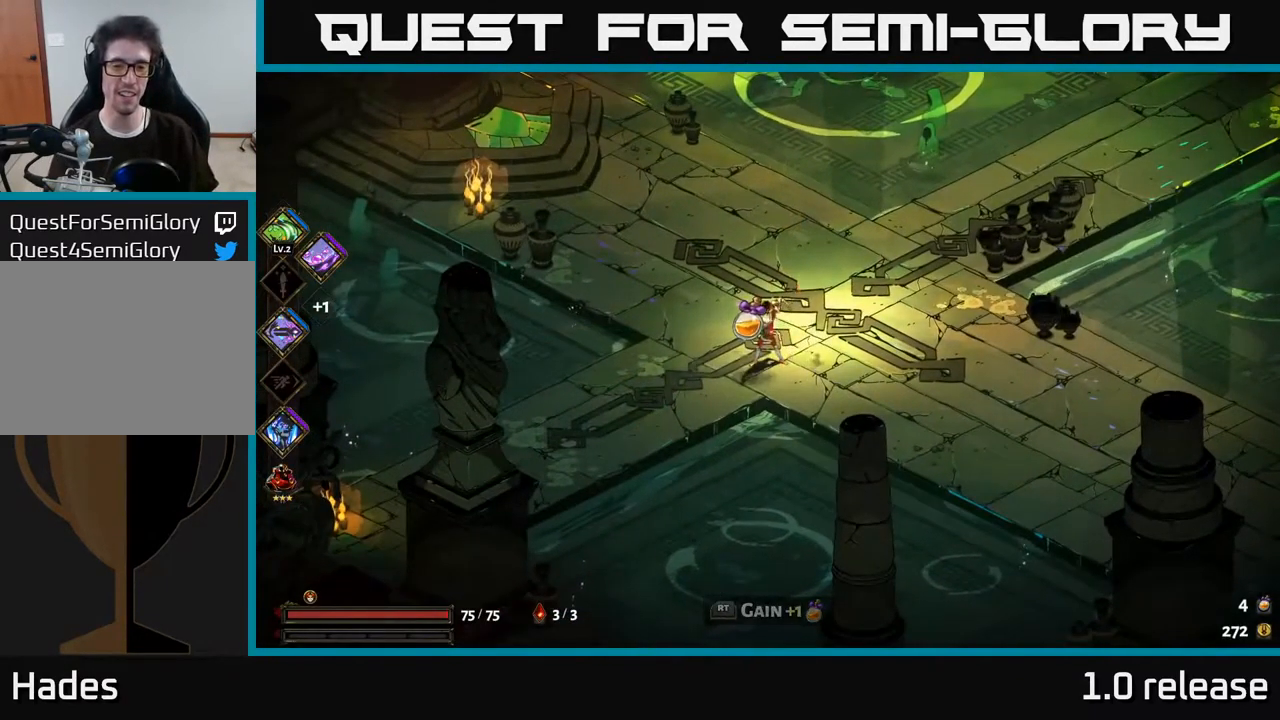
{"buttons": [], "left_stick": "center", "right_stick": "center", "events": []}
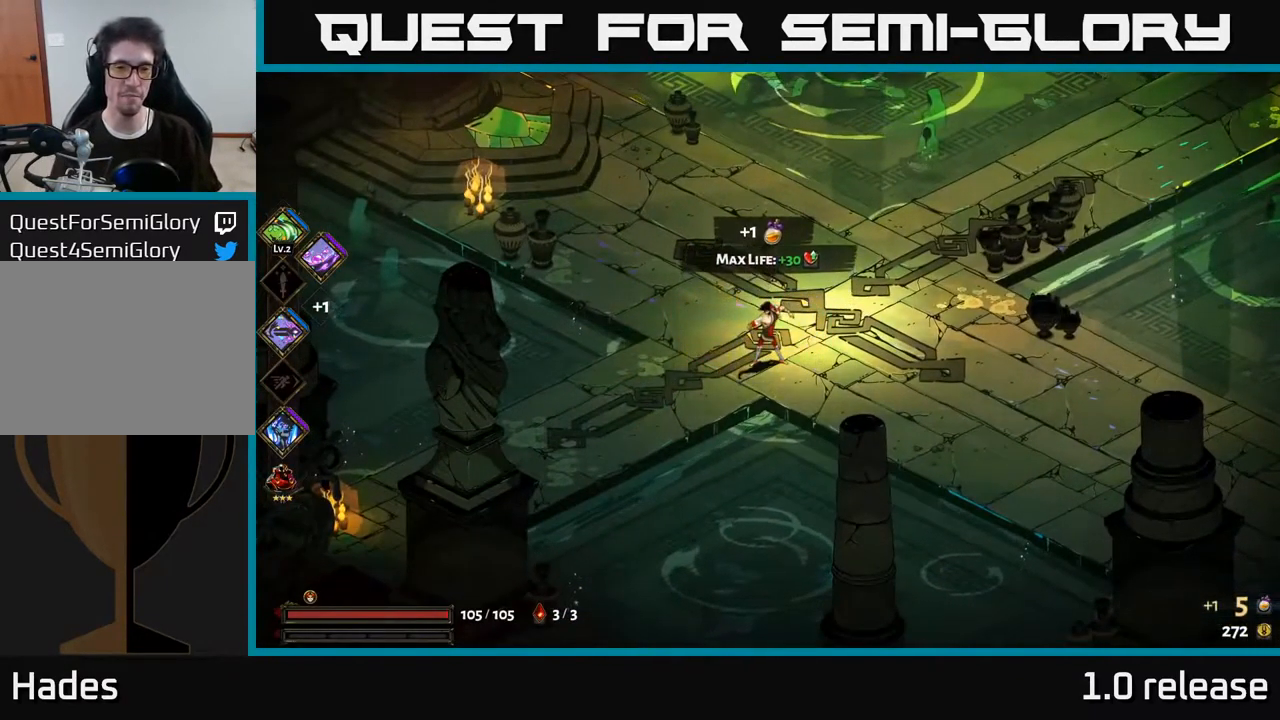
{"buttons": [], "left_stick": "up-right", "right_stick": "center", "events": [[350, "left_stick", "up-right"]]}
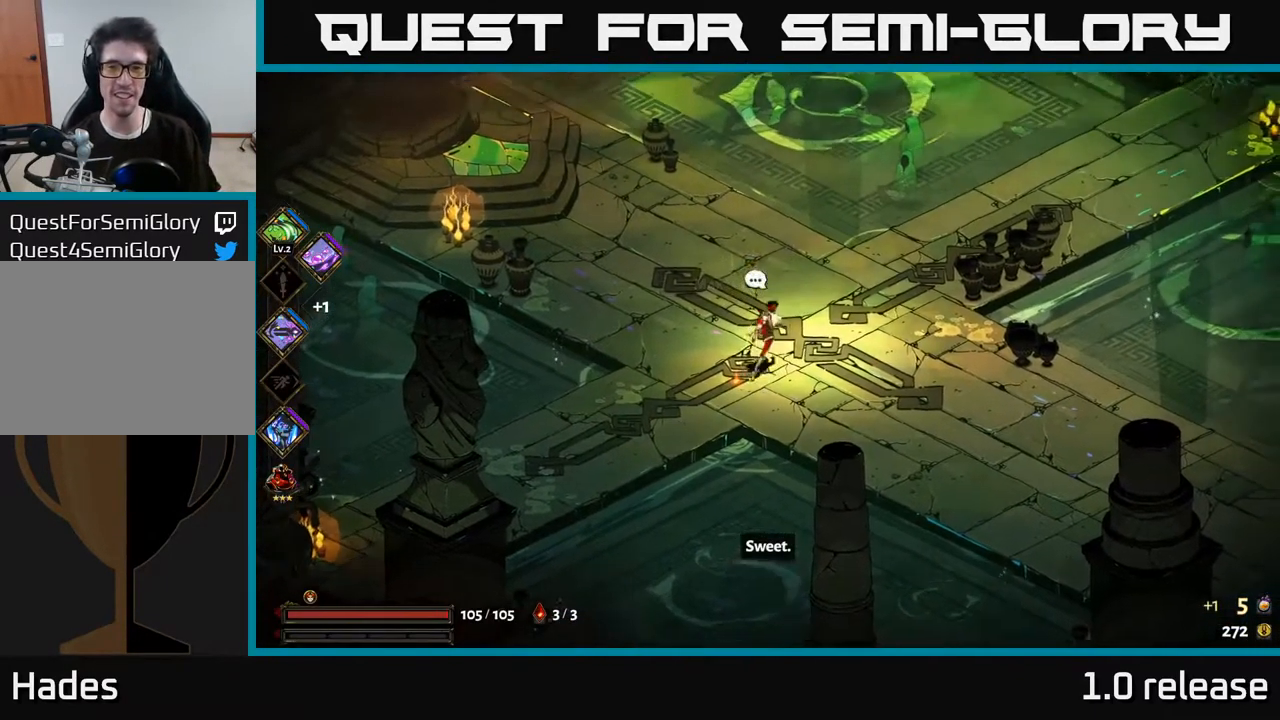
{"buttons": [], "left_stick": "up-right", "right_stick": "center", "events": [[267, "A", "down"], [451, "A", "up"]]}
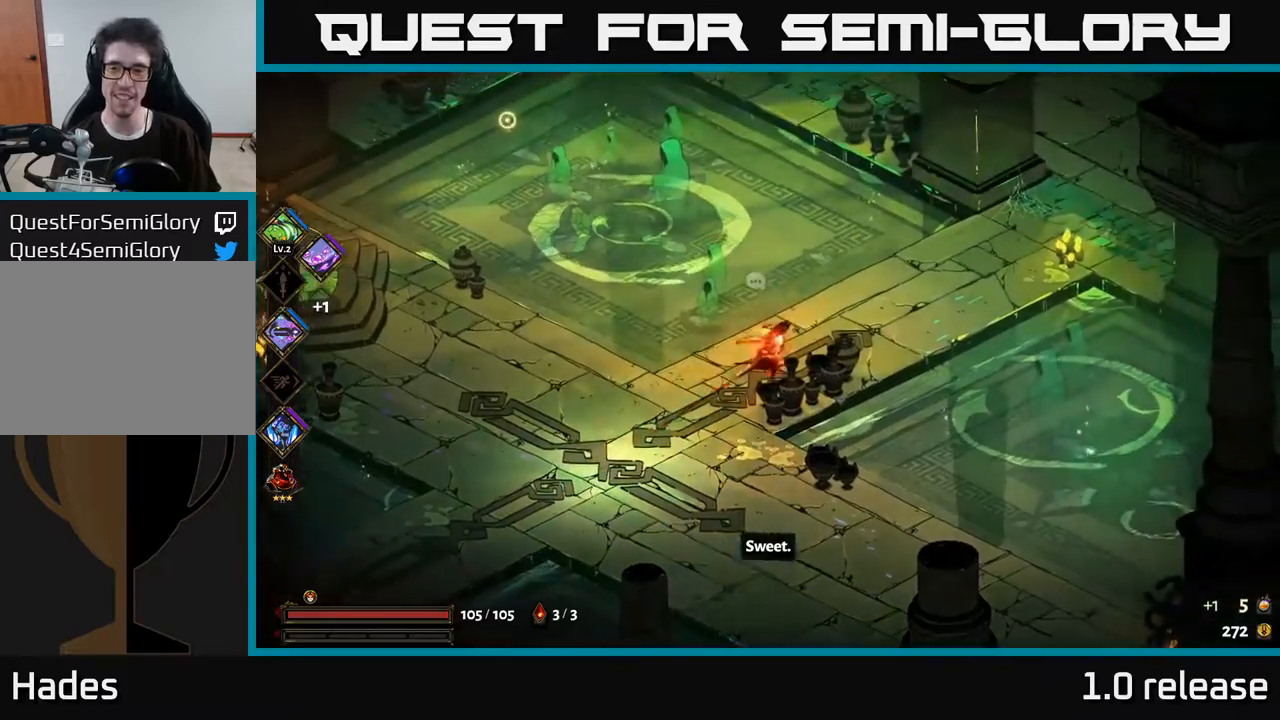
{"buttons": [], "left_stick": "up-right", "right_stick": "center", "events": []}
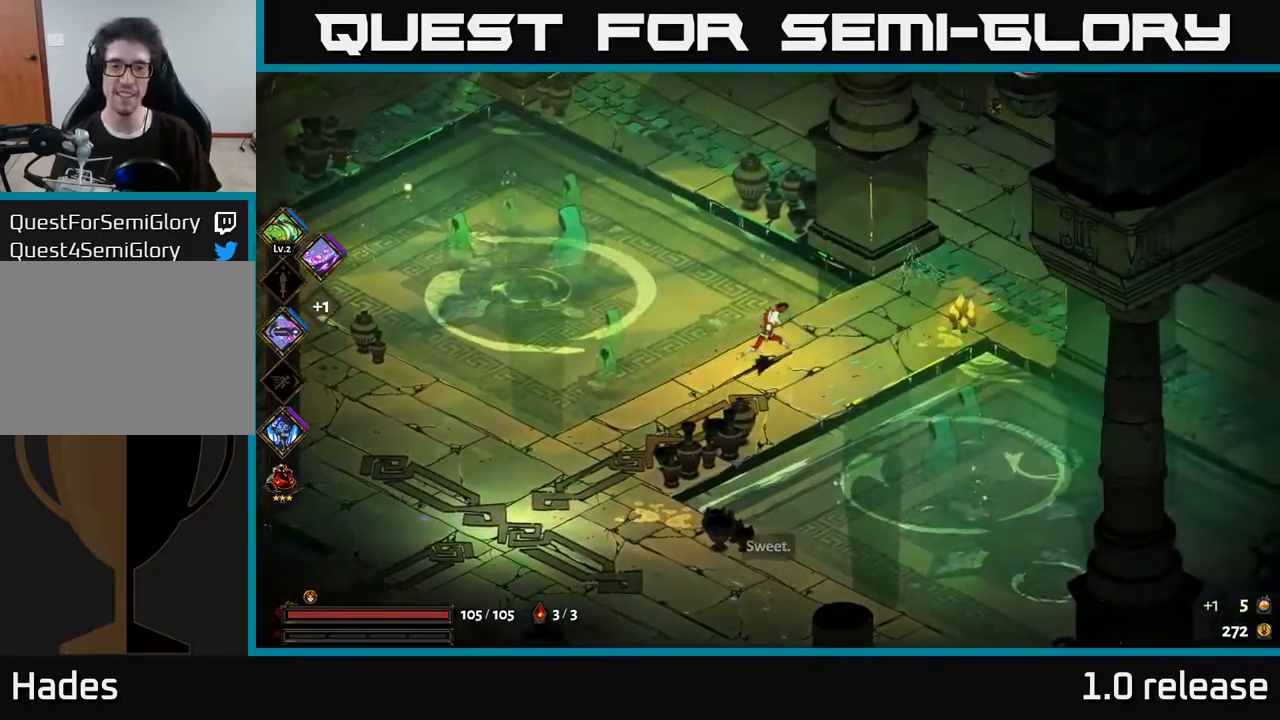
{"buttons": ["A"], "left_stick": "up", "right_stick": "center", "events": [[133, "A", "down"], [283, "A", "up"], [383, "A", "down"], [466, "left_stick", "up"]]}
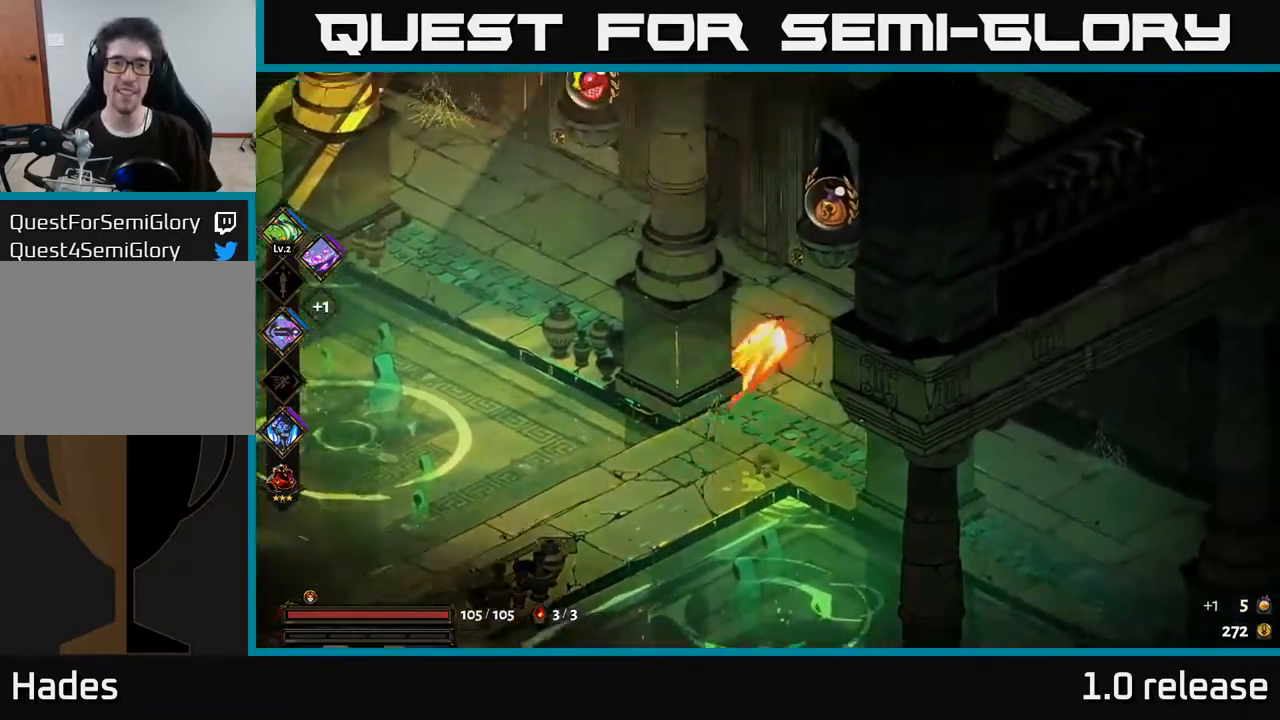
{"buttons": [], "left_stick": "center", "right_stick": "center", "events": [[16, "A", "up"], [183, "left_stick", "up-right"], [300, "left_stick", "center"], [350, "R2", "down"], [400, "R2", "up"]]}
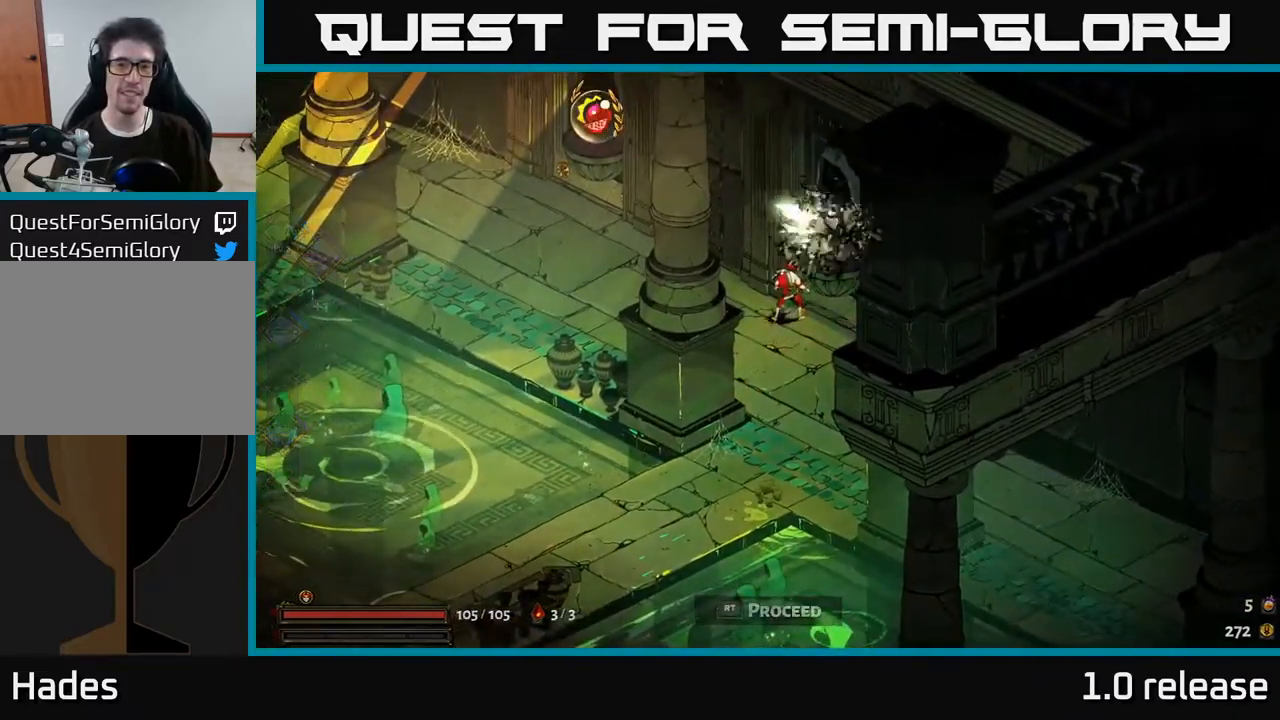
{"buttons": [], "left_stick": "up-left", "right_stick": "center", "events": [[233, "left_stick", "left"], [466, "left_stick", "up-left"]]}
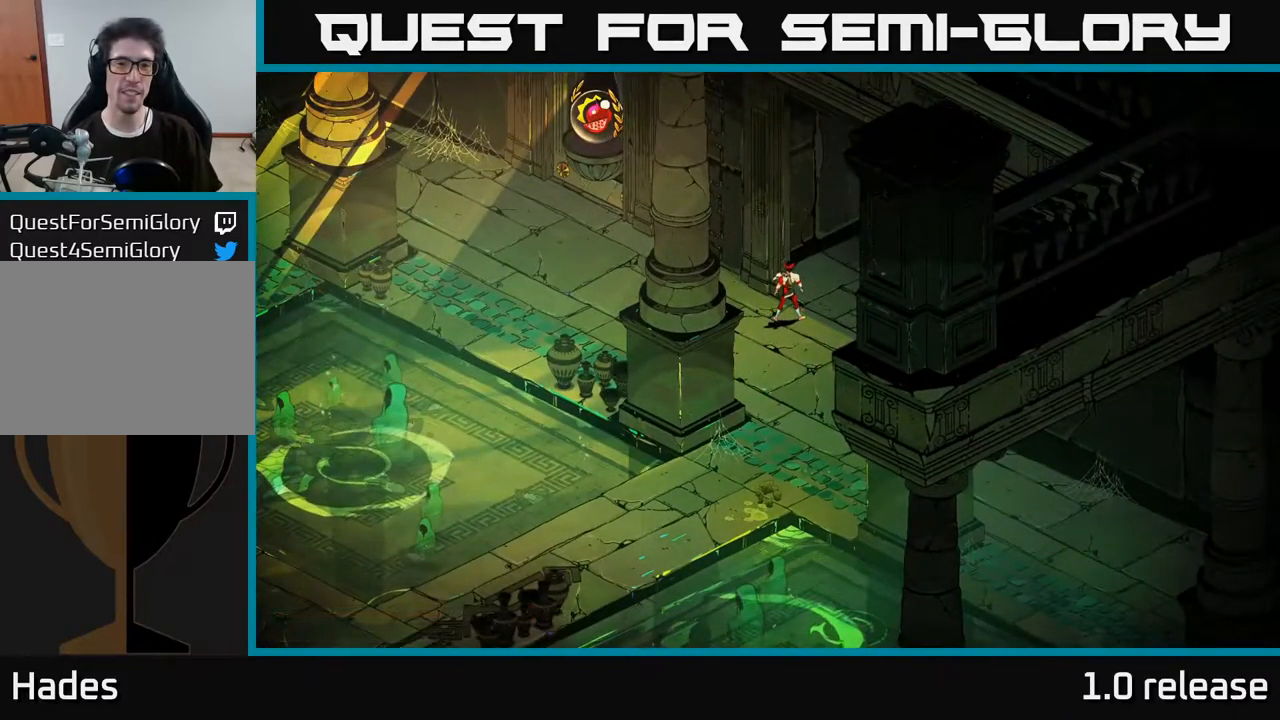
{"buttons": [], "left_stick": "center", "right_stick": "center", "events": [[216, "left_stick", "center"]]}
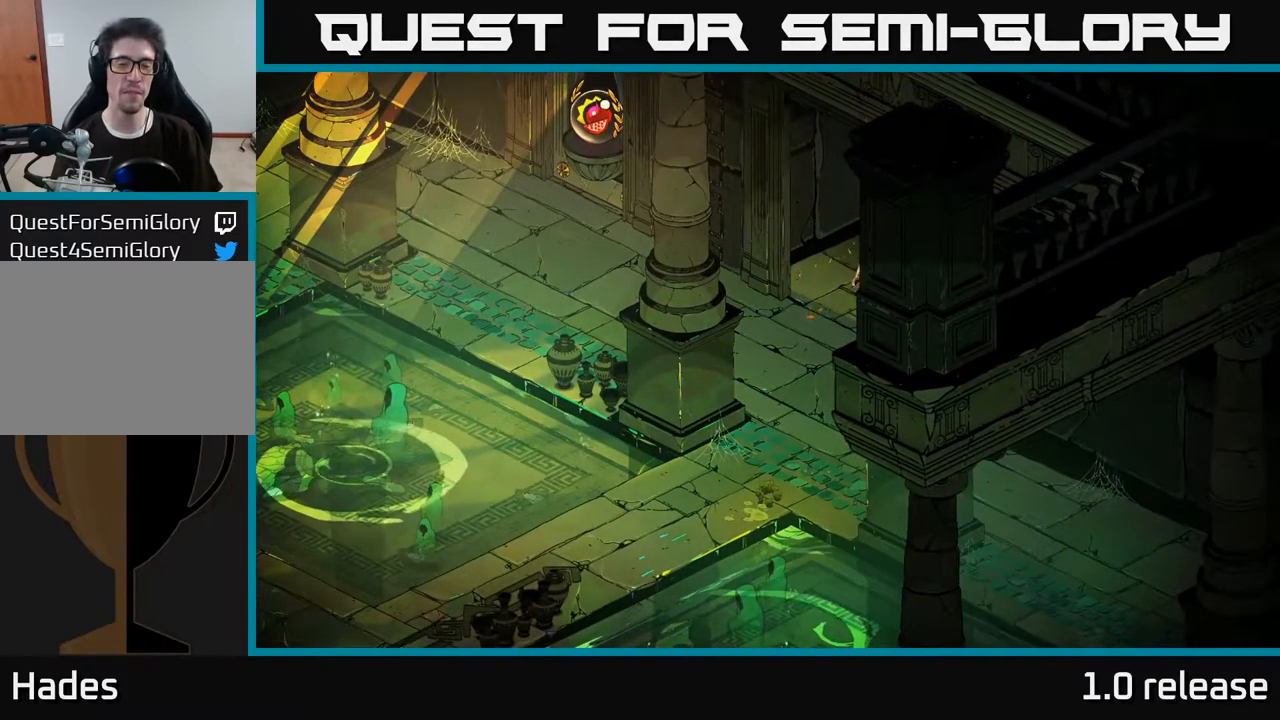
{"buttons": [], "left_stick": "center", "right_stick": "center", "events": []}
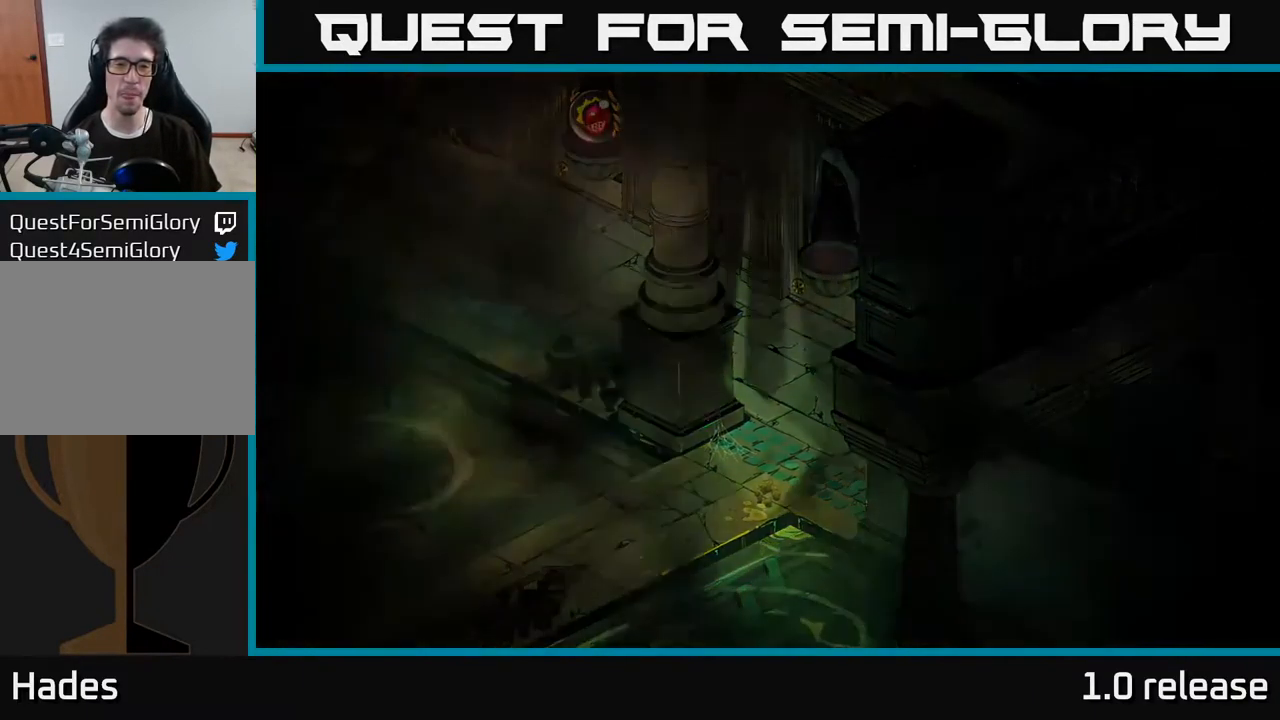
{"buttons": [], "left_stick": "center", "right_stick": "center", "events": []}
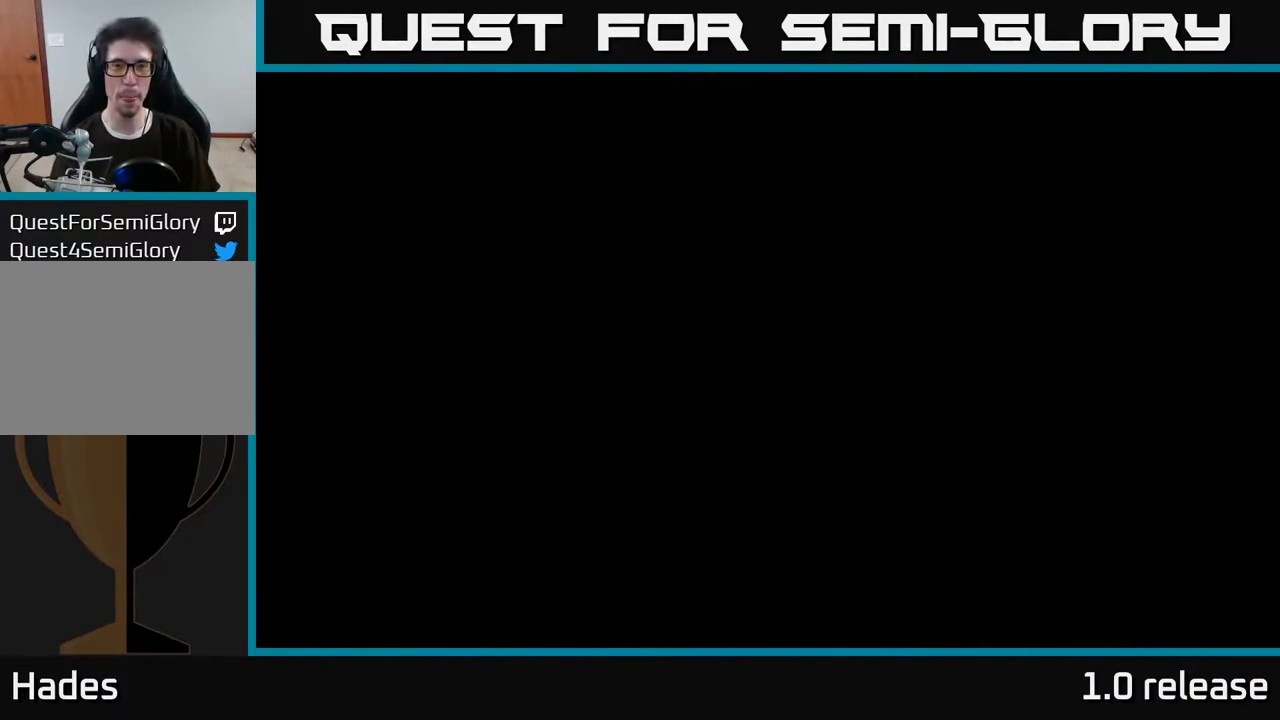
{"buttons": [], "left_stick": "center", "right_stick": "center", "events": []}
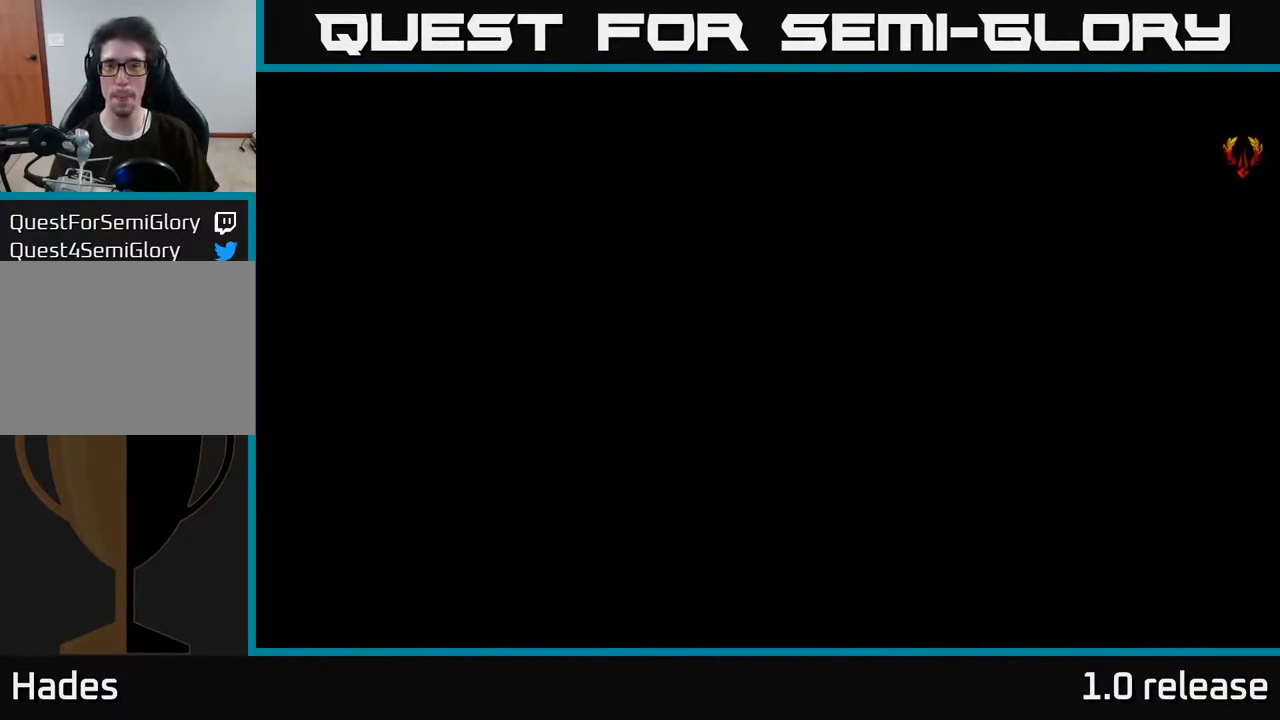
{"buttons": [], "left_stick": "center", "right_stick": "center", "events": []}
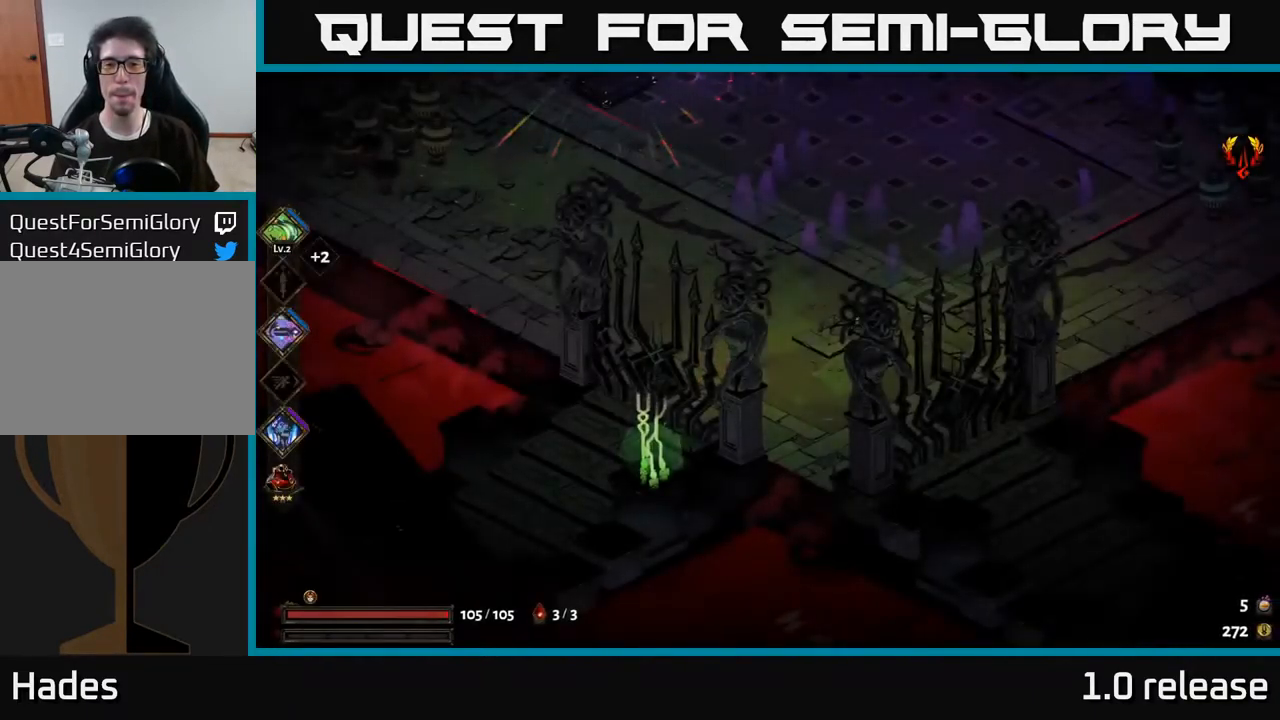
{"buttons": ["A"], "left_stick": "up", "right_stick": "center", "events": [[166, "left_stick", "up-right"], [233, "left_stick", "up"], [417, "A", "down"]]}
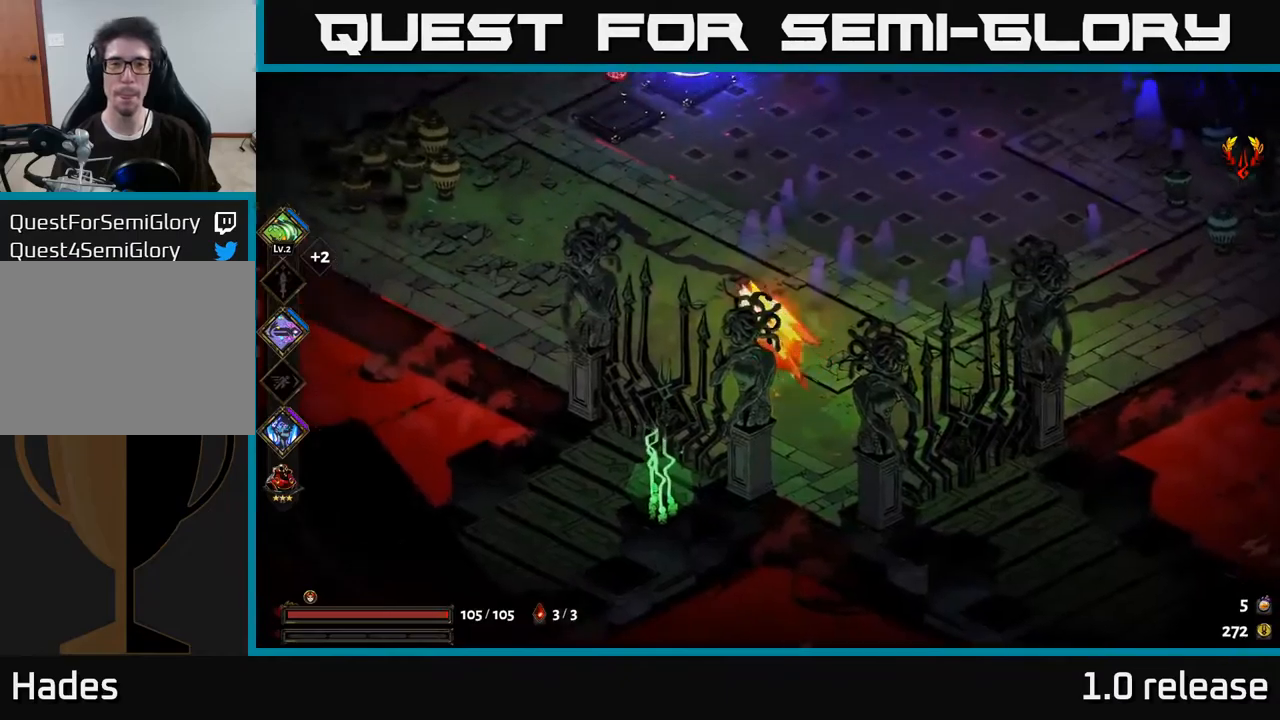
{"buttons": [], "left_stick": "center", "right_stick": "center", "events": [[83, "A", "up"], [483, "left_stick", "center"]]}
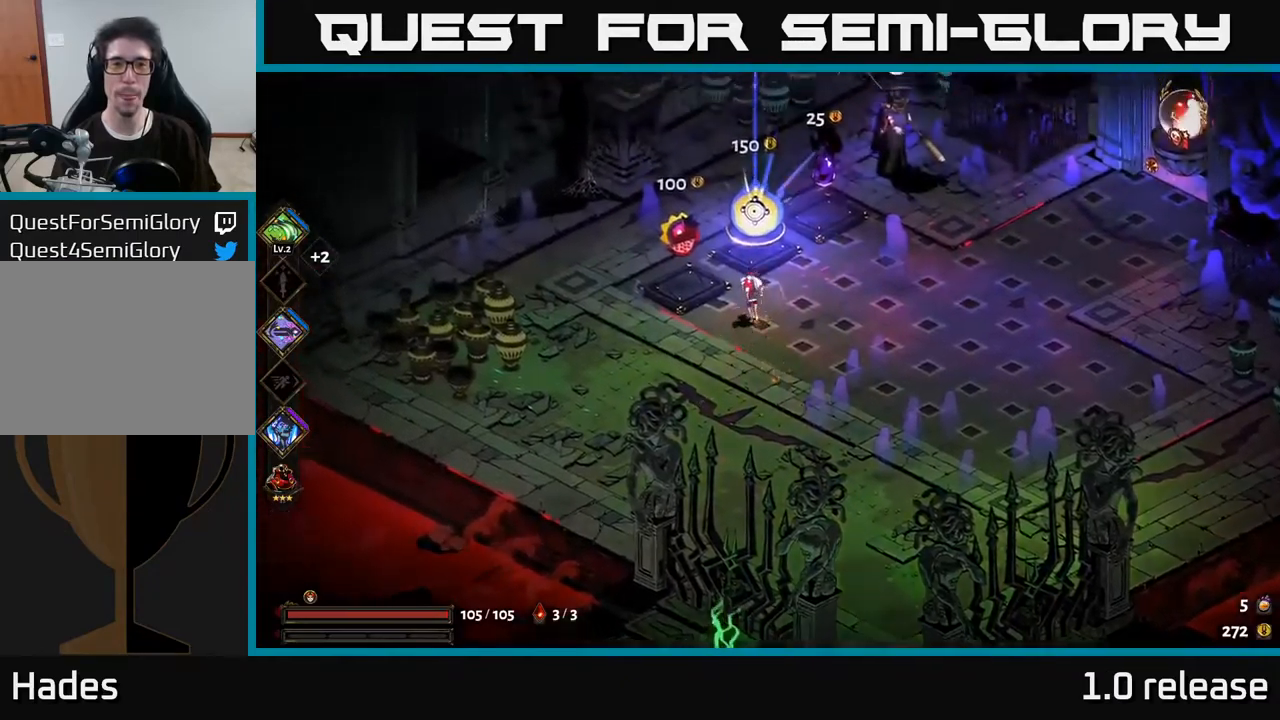
{"buttons": [], "left_stick": "right", "right_stick": "center", "events": [[200, "left_stick", "right"]]}
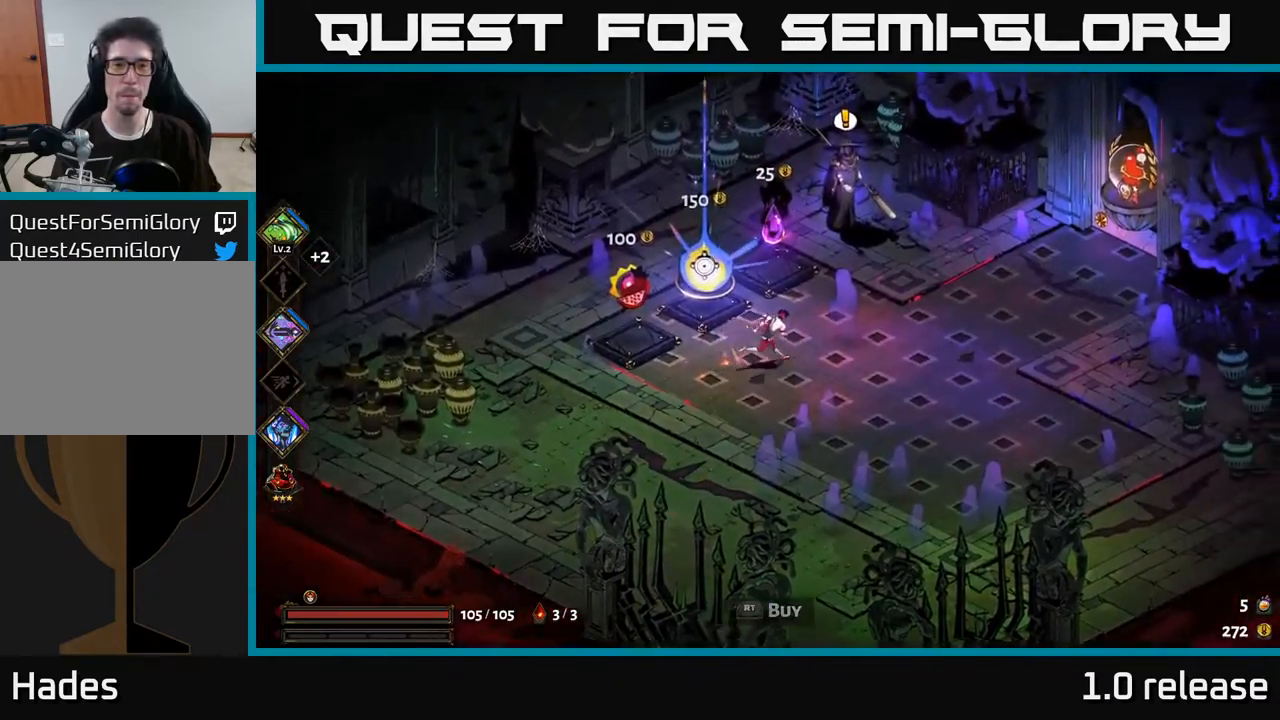
{"buttons": [], "left_stick": "center", "right_stick": "center", "events": [[67, "left_stick", "up"], [483, "left_stick", "center"]]}
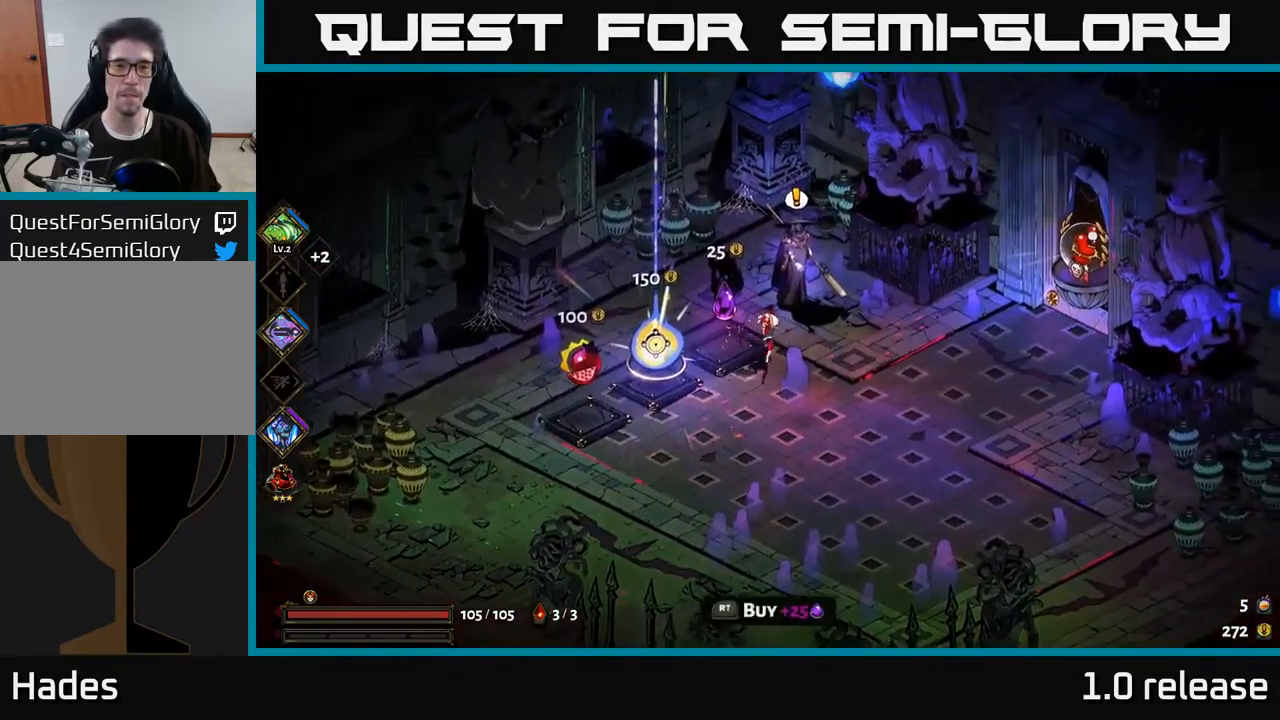
{"buttons": [], "left_stick": "left", "right_stick": "center", "events": [[467, "left_stick", "left"]]}
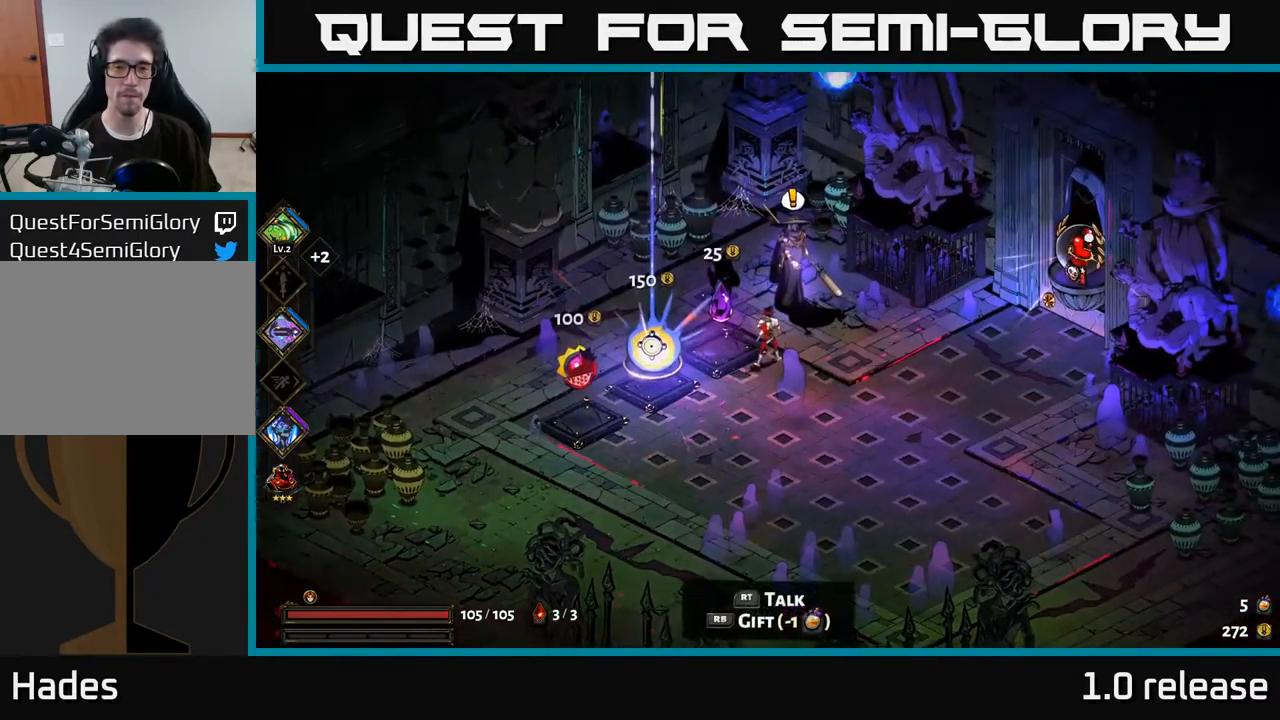
{"buttons": [], "left_stick": "center", "right_stick": "center", "events": [[33, "left_stick", "center"]]}
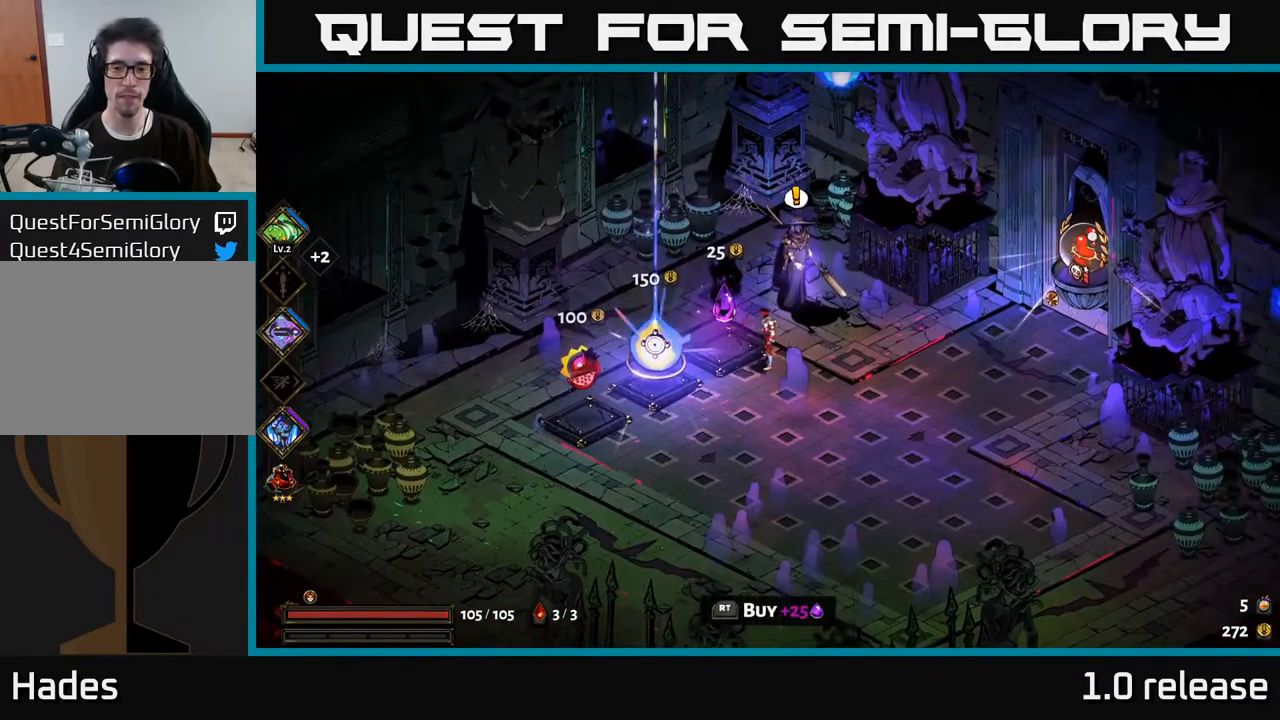
{"buttons": [], "left_stick": "center", "right_stick": "center", "events": []}
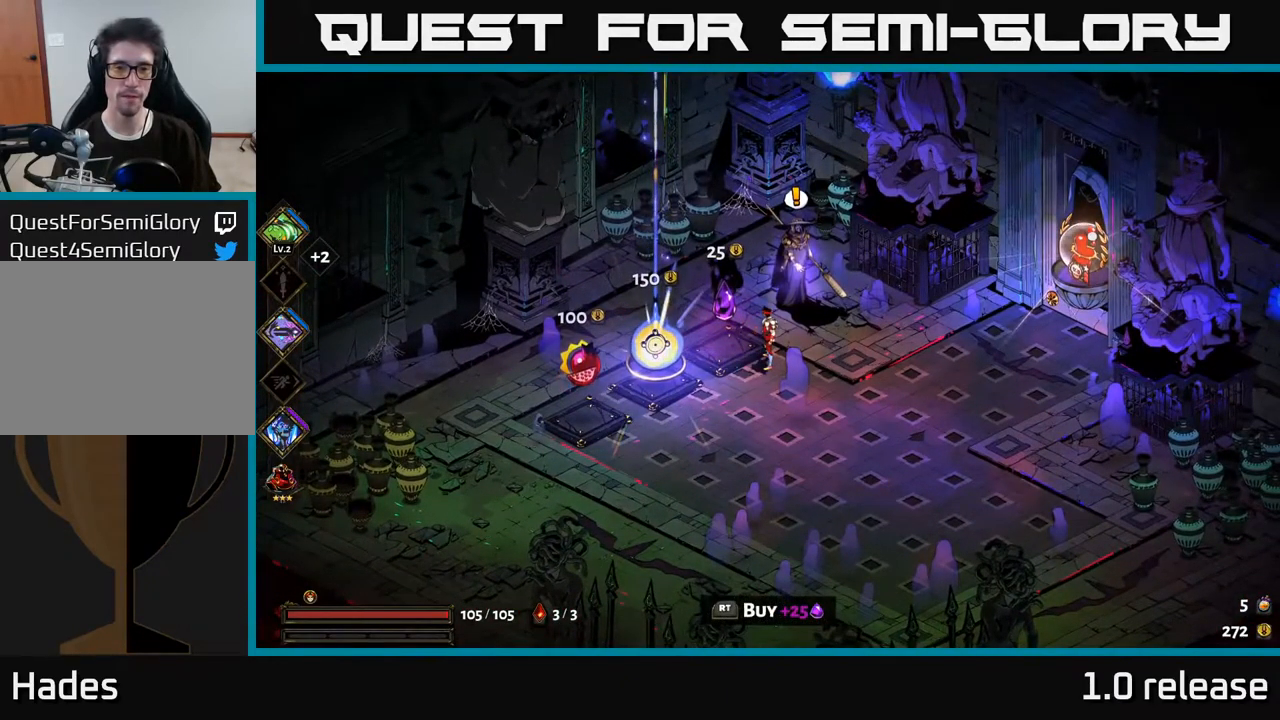
{"buttons": [], "left_stick": "center", "right_stick": "center", "events": [[117, "R2", "down"], [183, "R2", "up"]]}
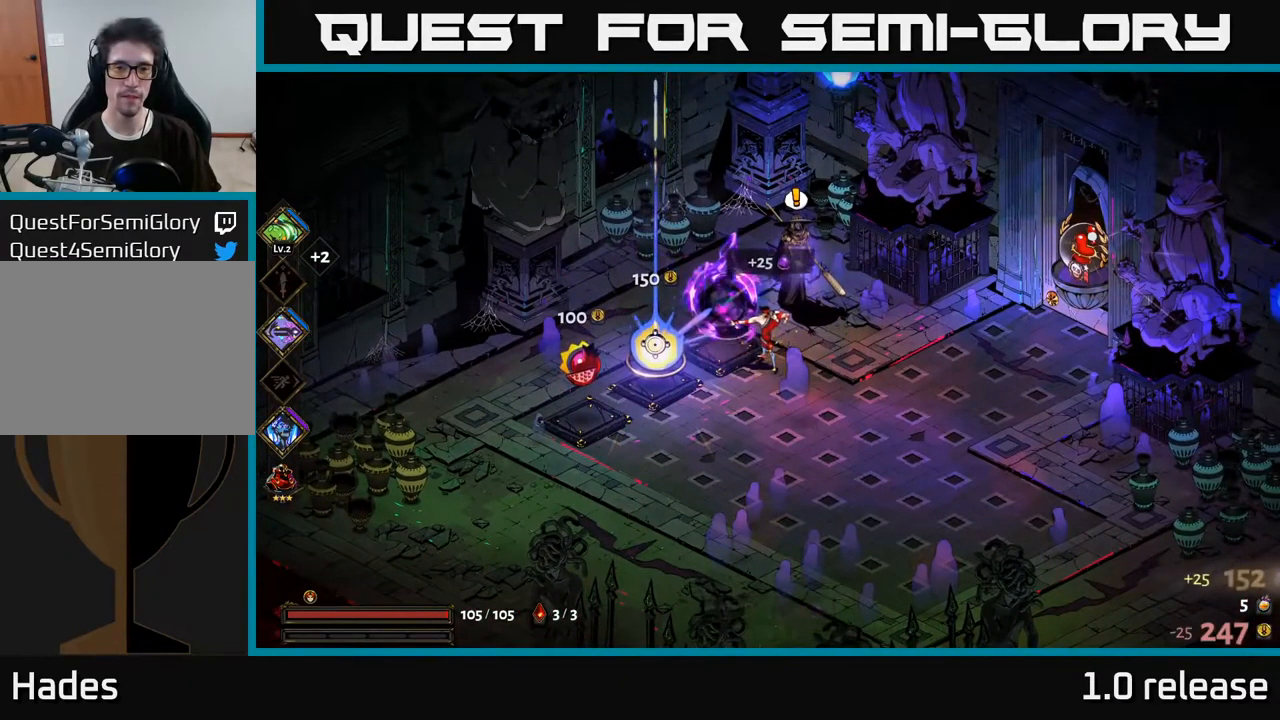
{"buttons": [], "left_stick": "center", "right_stick": "center", "events": [[200, "left_stick", "up-right"], [400, "left_stick", "center"]]}
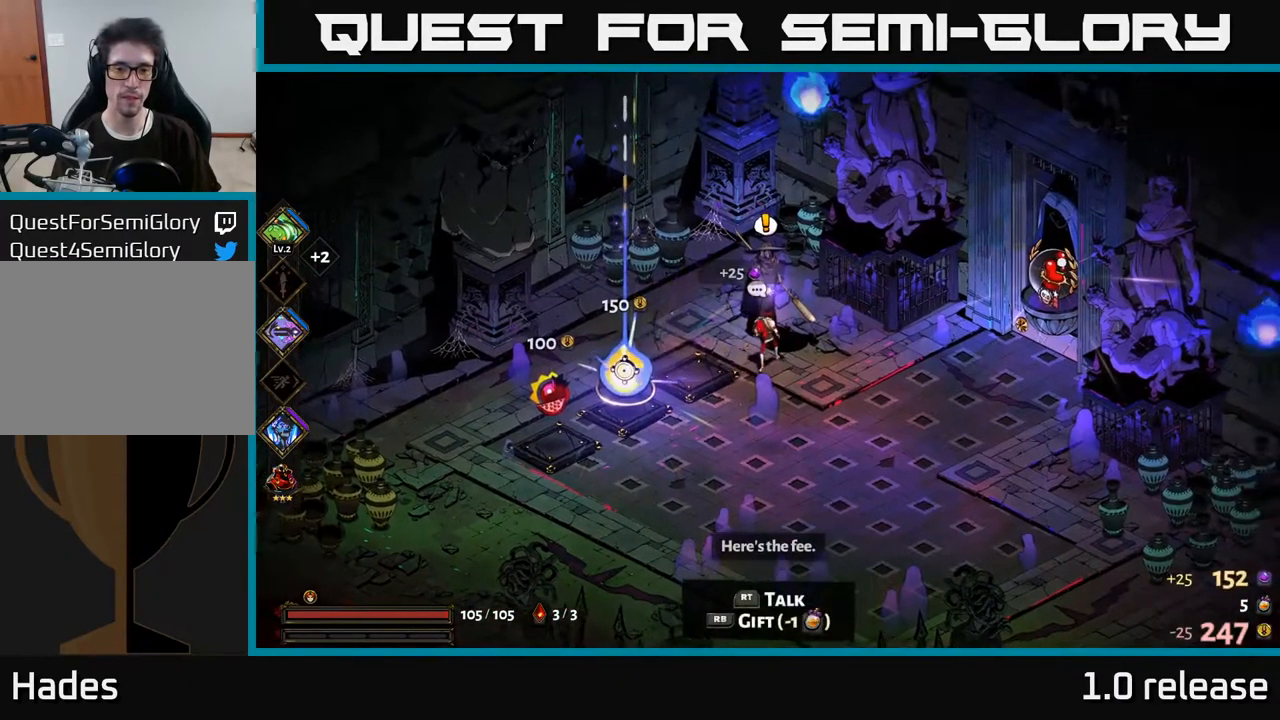
{"buttons": [], "left_stick": "center", "right_stick": "center", "events": []}
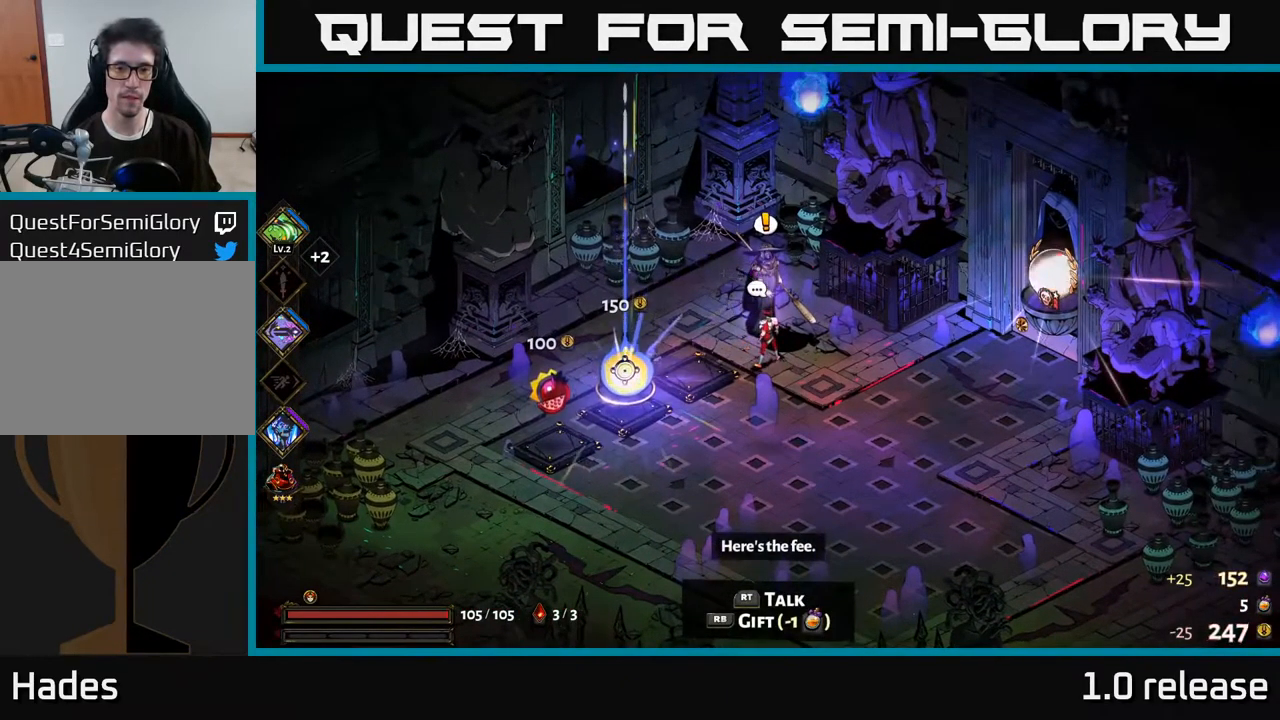
{"buttons": ["R1"], "left_stick": "center", "right_stick": "center", "events": [[17, "R1", "down"]]}
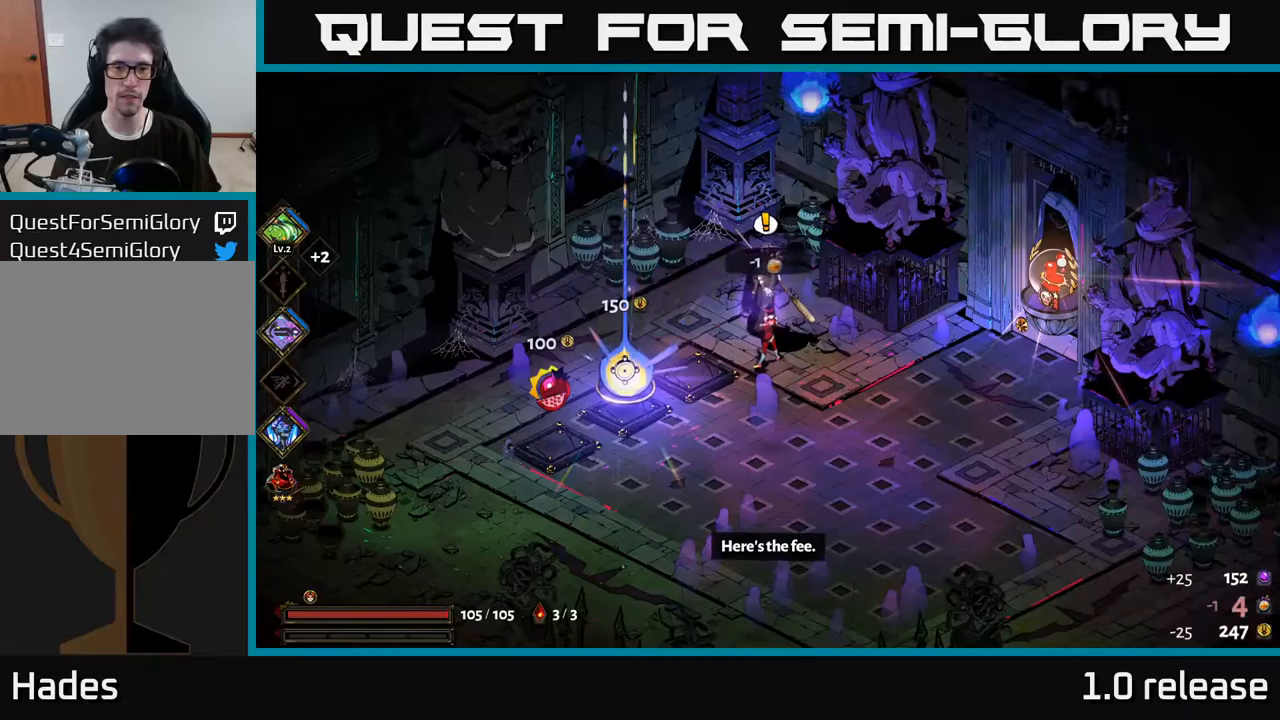
{"buttons": [], "left_stick": "center", "right_stick": "center", "events": [[100, "R1", "up"]]}
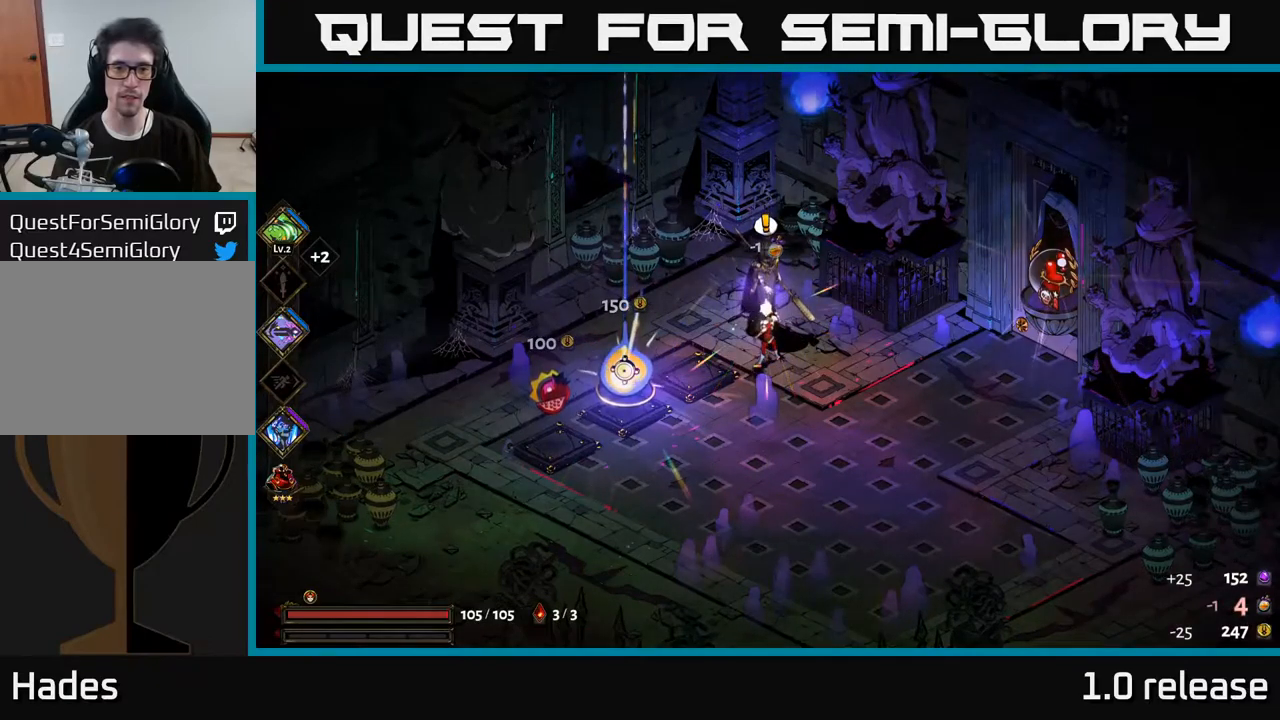
{"buttons": [], "left_stick": "center", "right_stick": "center", "events": []}
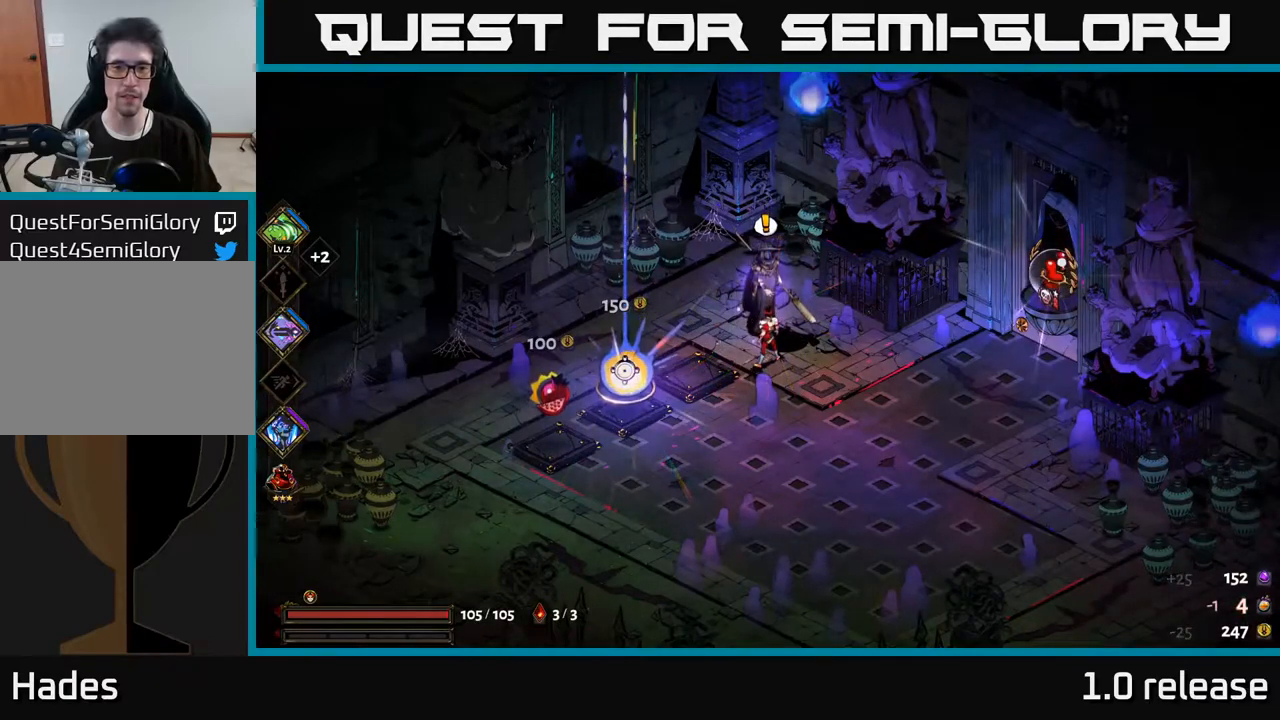
{"buttons": [], "left_stick": "center", "right_stick": "center", "events": []}
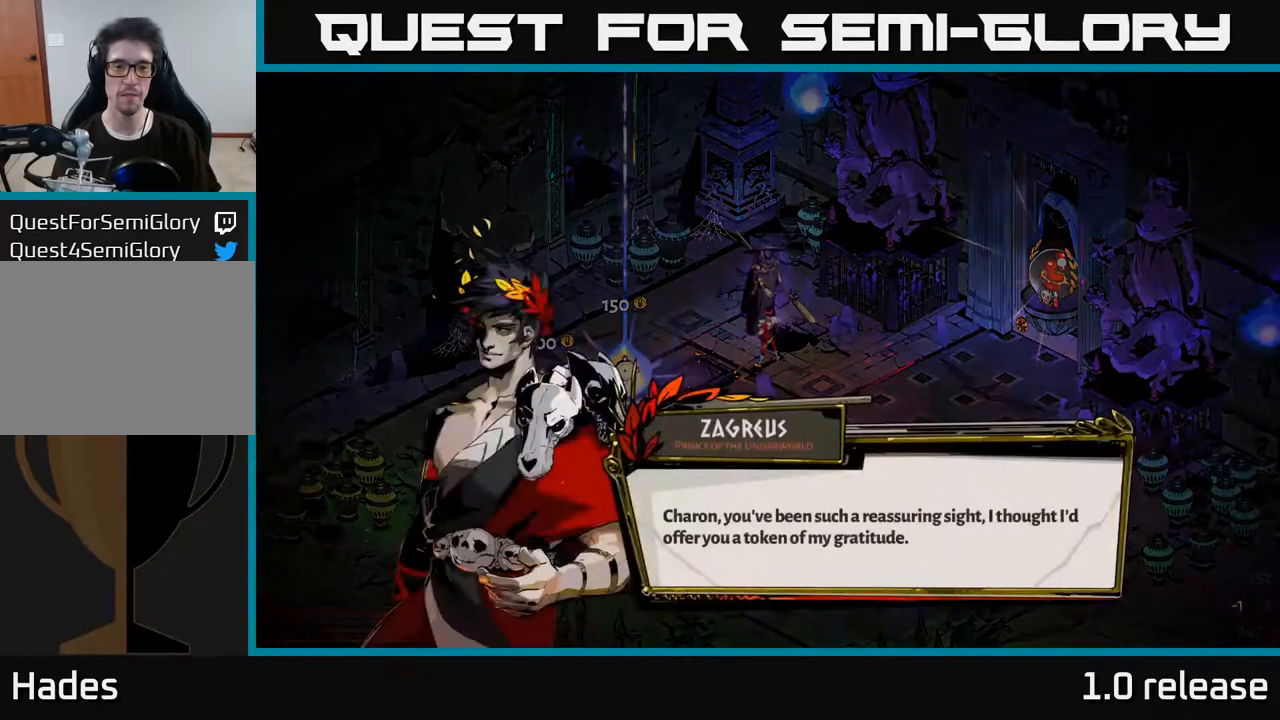
{"buttons": [], "left_stick": "center", "right_stick": "center", "events": []}
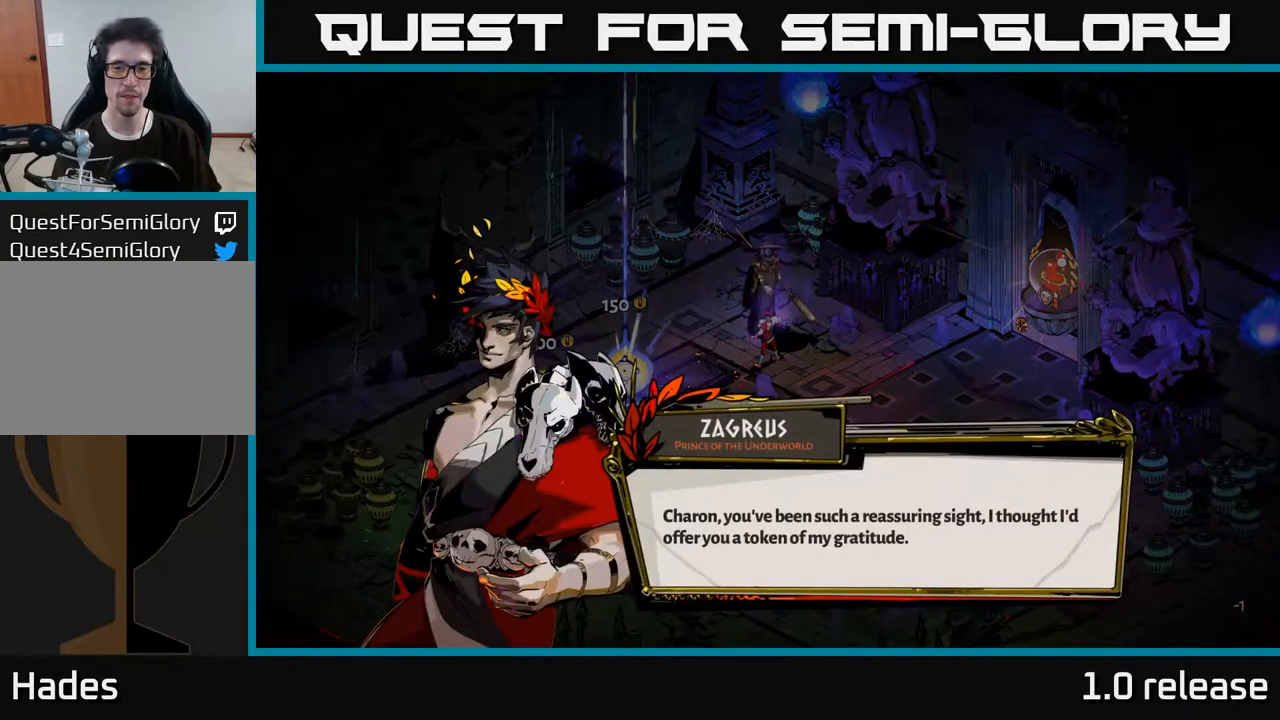
{"buttons": [], "left_stick": "center", "right_stick": "center", "events": [[34, "A", "down"], [267, "A", "up"]]}
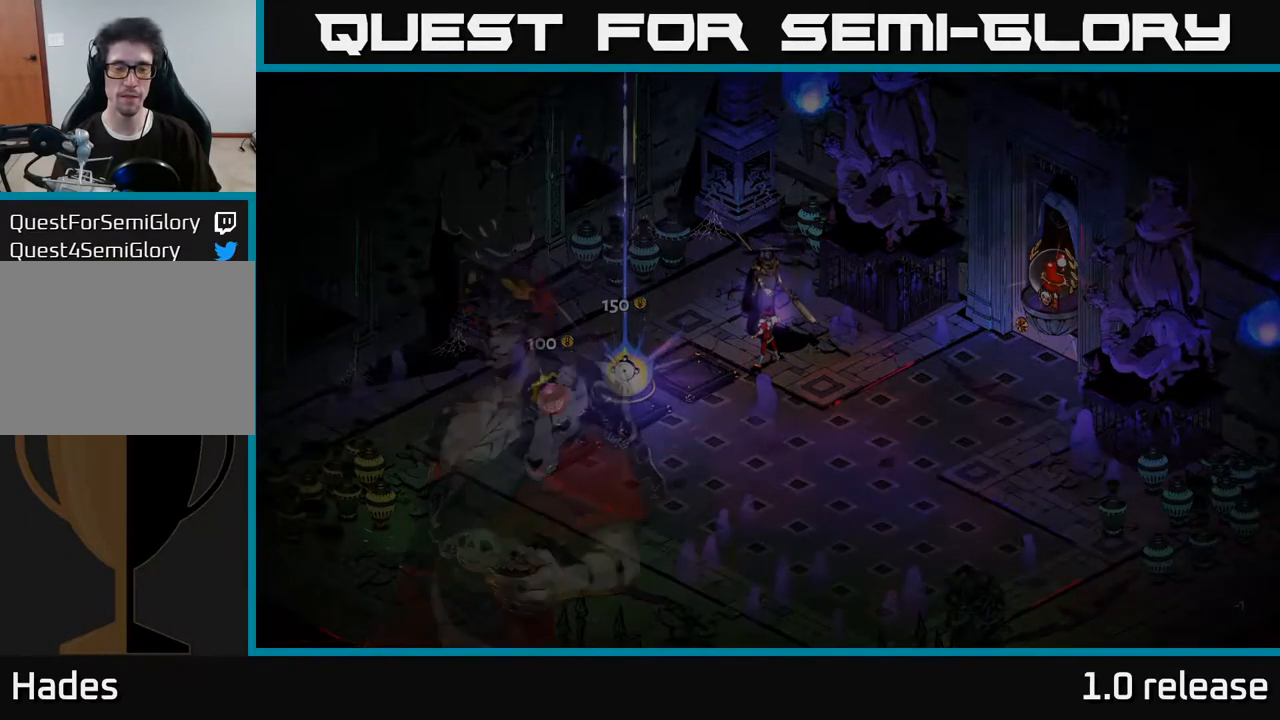
{"buttons": [], "left_stick": "center", "right_stick": "center", "events": []}